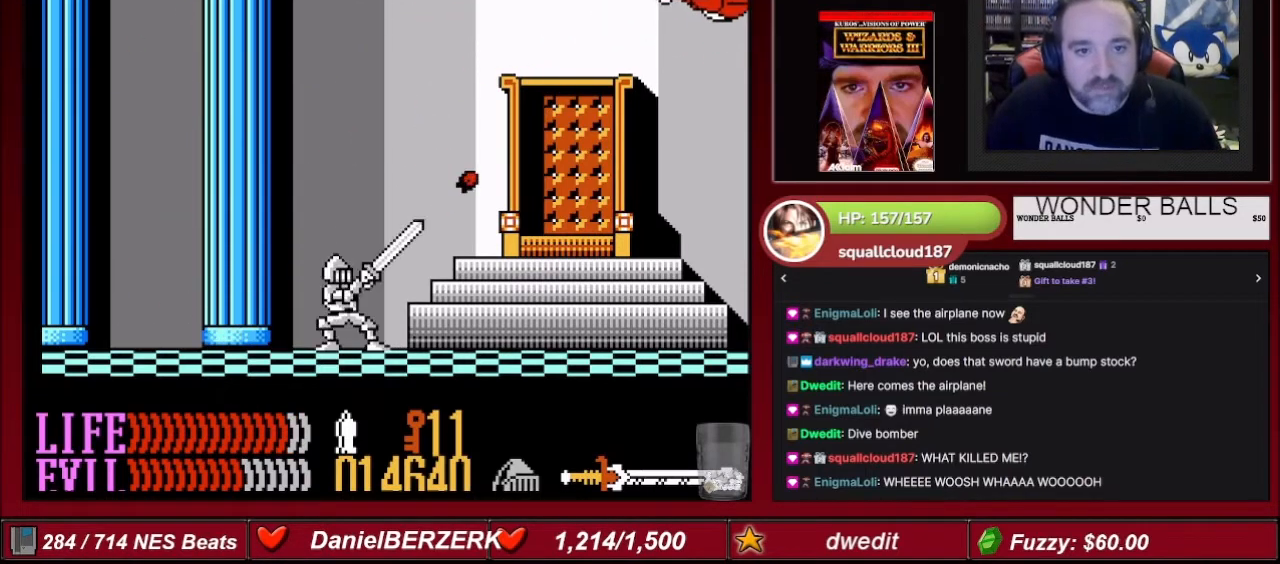
Gameplay with a controller (Nintendo layout); each line is a JSON object with the inputs held at the frame after it. "events" lists button and stick changes between this image and that frame as [ms after this image, input, new state], when the widget could be followed in between. Not read: L3 R3.
{"buttons": [], "events": [[67, "DPAD_RIGHT", "down"], [67, "DPAD_UP", "down"], [200, "DPAD_UP", "up"], [233, "DPAD_RIGHT", "up"], [267, "DPAD_RIGHT", "down"], [267, "DPAD_UP", "down"], [367, "B", "up"], [400, "DPAD_RIGHT", "up"], [400, "DPAD_UP", "up"]]}
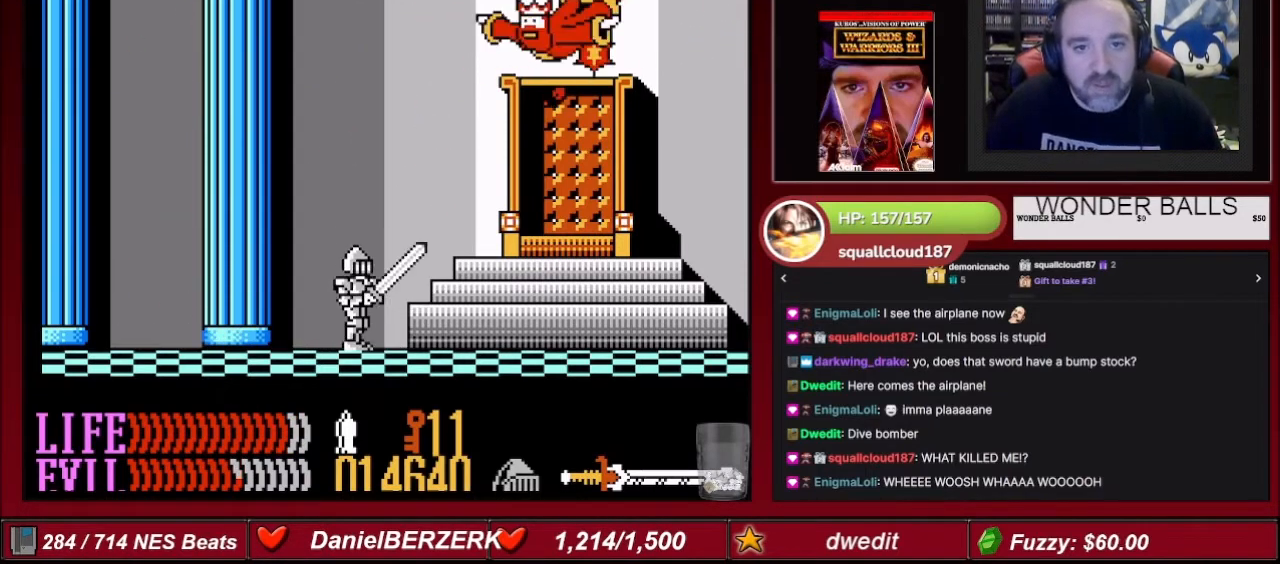
{"buttons": ["DPAD_RIGHT"], "events": [[67, "DPAD_RIGHT", "down"], [100, "DPAD_RIGHT", "up"], [100, "DPAD_UP", "down"], [167, "DPAD_LEFT", "down"], [434, "DPAD_LEFT", "up"], [434, "DPAD_RIGHT", "down"], [434, "DPAD_UP", "up"]]}
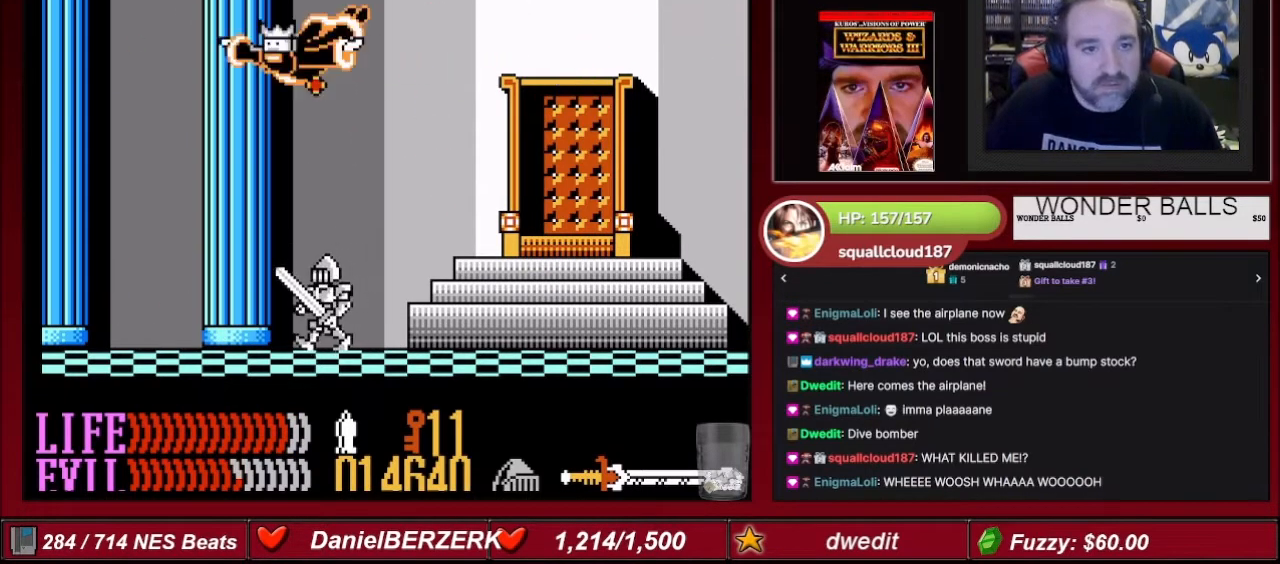
{"buttons": ["DPAD_RIGHT"], "events": []}
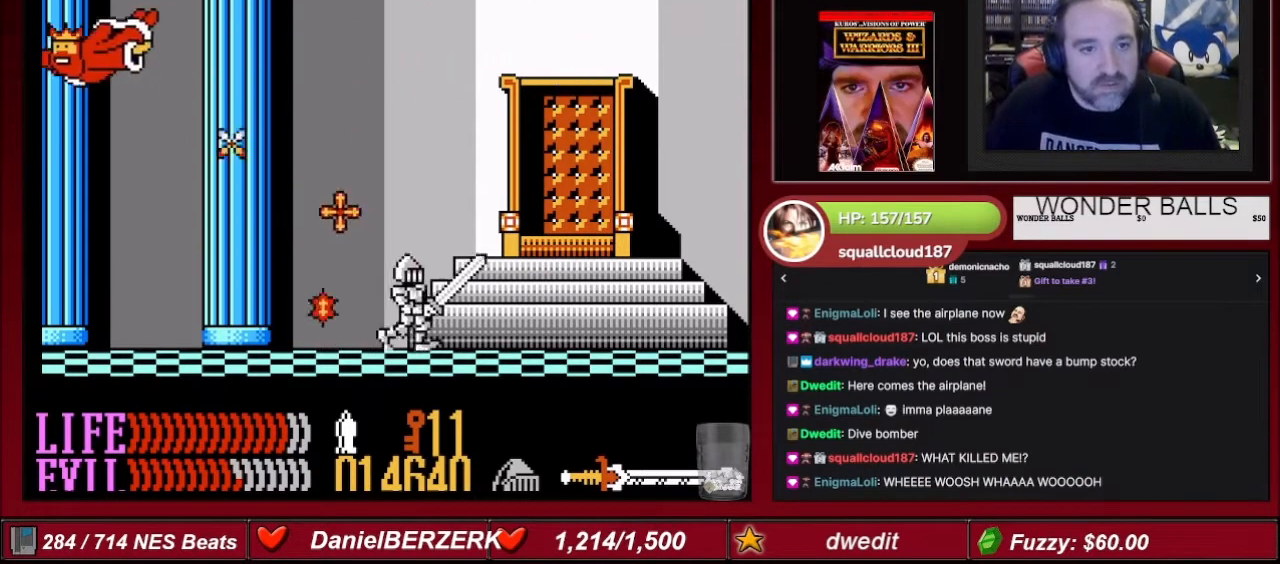
{"buttons": [], "events": [[501, "DPAD_RIGHT", "up"]]}
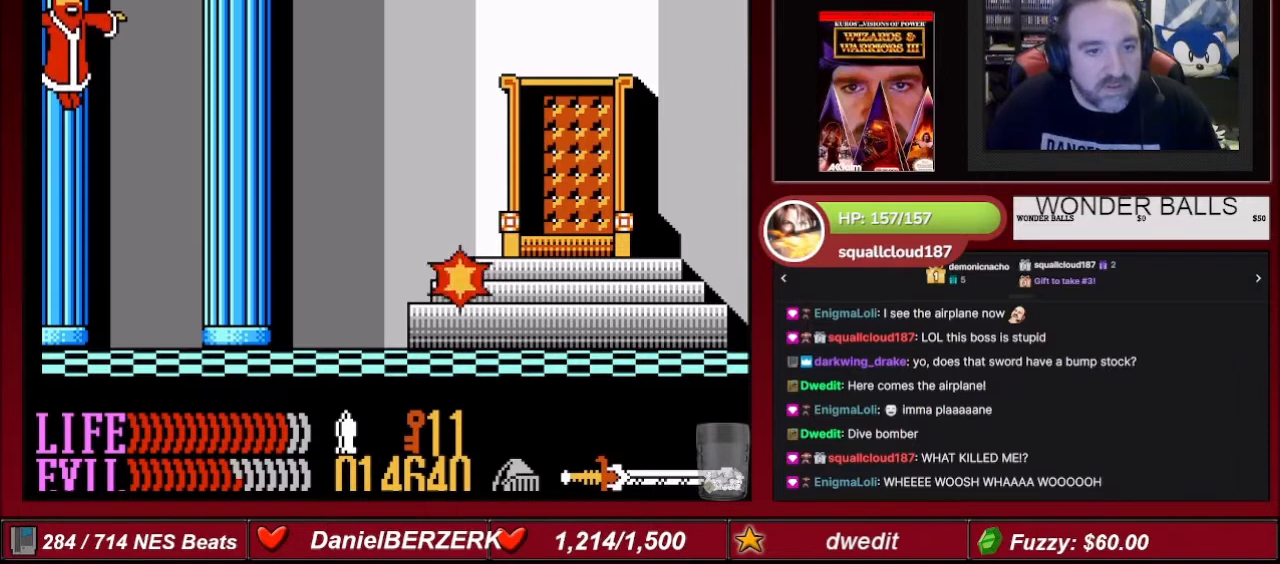
{"buttons": ["B"], "events": [[167, "DPAD_LEFT", "down"], [200, "DPAD_LEFT", "up"], [333, "B", "down"], [333, "DPAD_LEFT", "down"], [367, "DPAD_UP", "down"], [500, "DPAD_LEFT", "up"], [500, "DPAD_UP", "up"]]}
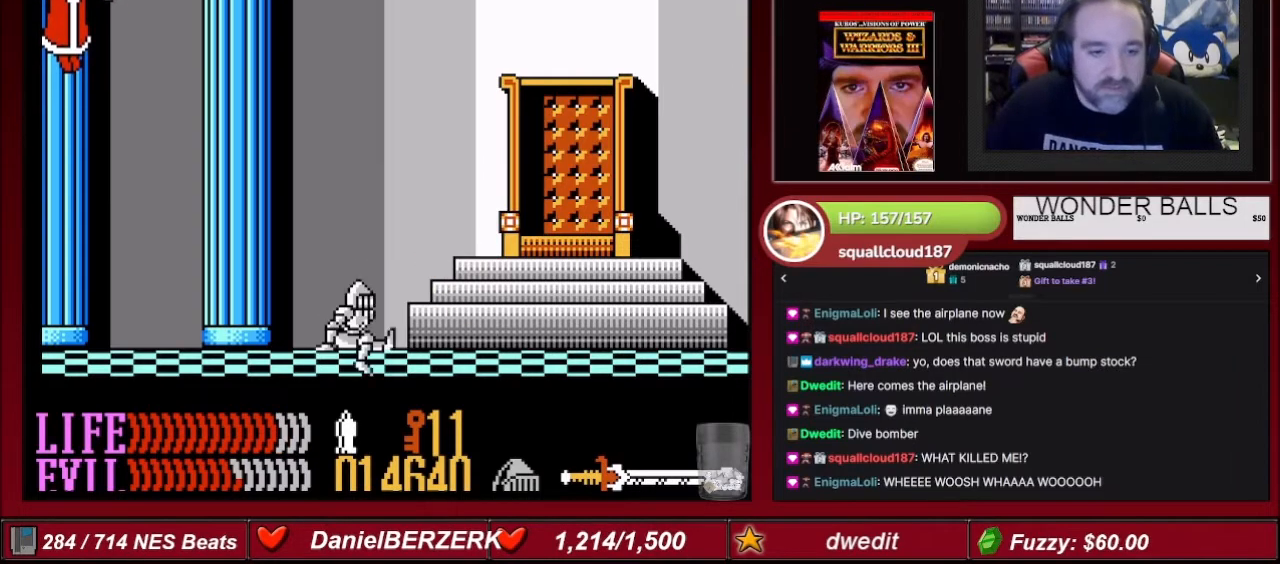
{"buttons": ["B"], "events": [[100, "DPAD_LEFT", "down"], [100, "DPAD_UP", "down"], [201, "DPAD_UP", "up"], [234, "DPAD_LEFT", "up"], [334, "DPAD_LEFT", "down"], [334, "DPAD_UP", "down"], [401, "DPAD_UP", "up"], [434, "DPAD_LEFT", "up"]]}
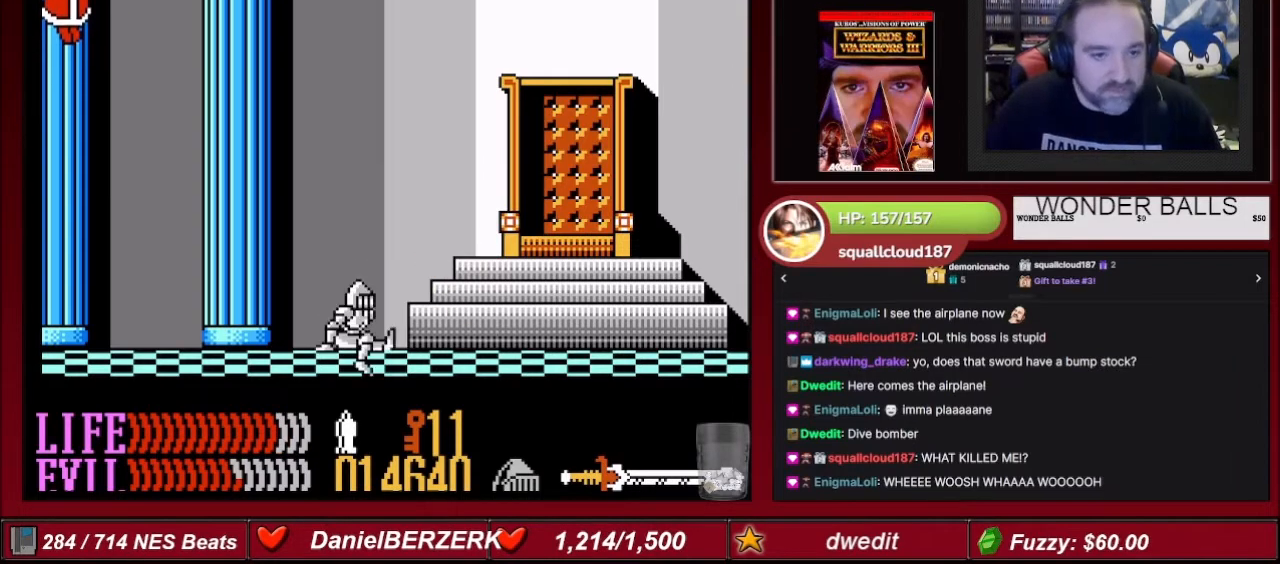
{"buttons": ["B", "DPAD_UP", "DPAD_LEFT"], "events": [[33, "DPAD_LEFT", "down"], [67, "DPAD_UP", "down"], [167, "DPAD_LEFT", "up"], [167, "DPAD_UP", "up"], [233, "DPAD_LEFT", "down"], [267, "DPAD_UP", "down"], [367, "DPAD_UP", "up"], [400, "DPAD_LEFT", "up"], [434, "DPAD_LEFT", "down"], [500, "DPAD_UP", "down"]]}
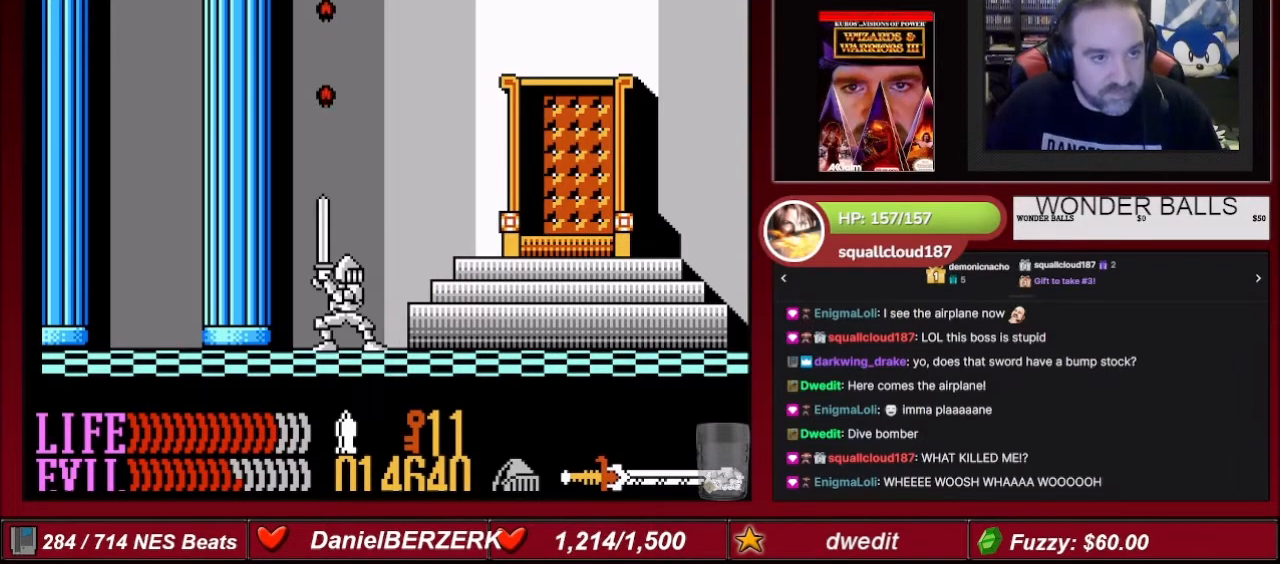
{"buttons": ["B"], "events": [[67, "DPAD_UP", "up"], [100, "DPAD_LEFT", "up"], [167, "DPAD_LEFT", "down"], [167, "DPAD_UP", "down"], [234, "DPAD_UP", "up"], [267, "DPAD_LEFT", "up"], [334, "DPAD_UP", "down"], [401, "DPAD_UP", "up"]]}
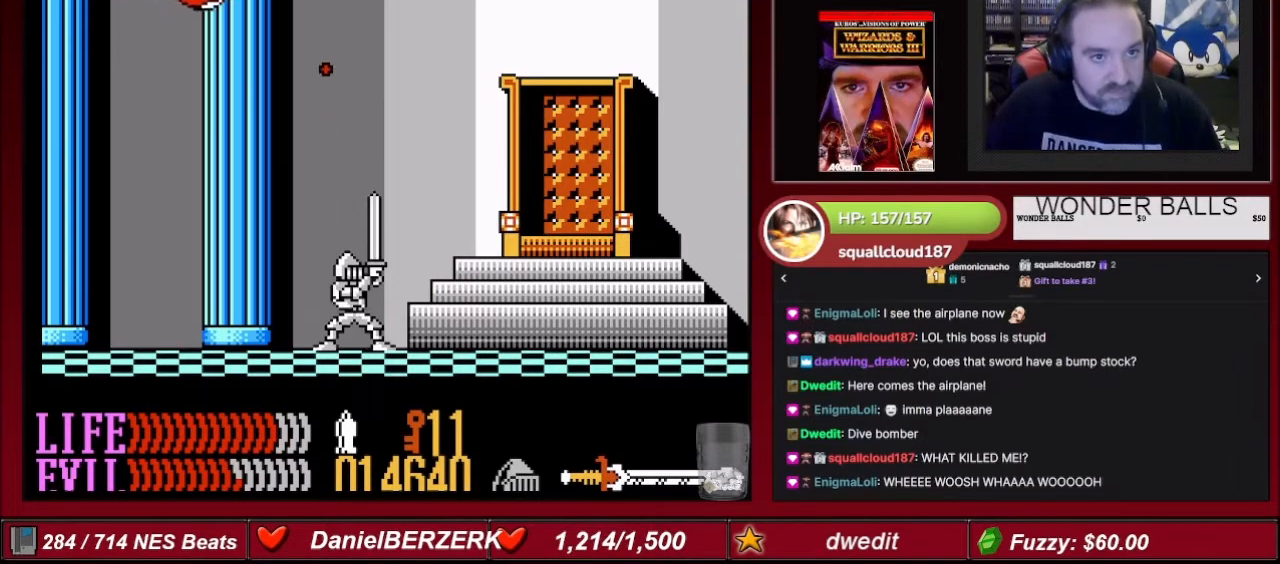
{"buttons": ["DPAD_LEFT"], "events": [[33, "DPAD_UP", "down"], [167, "B", "up"], [167, "DPAD_UP", "up"], [233, "DPAD_LEFT", "down"]]}
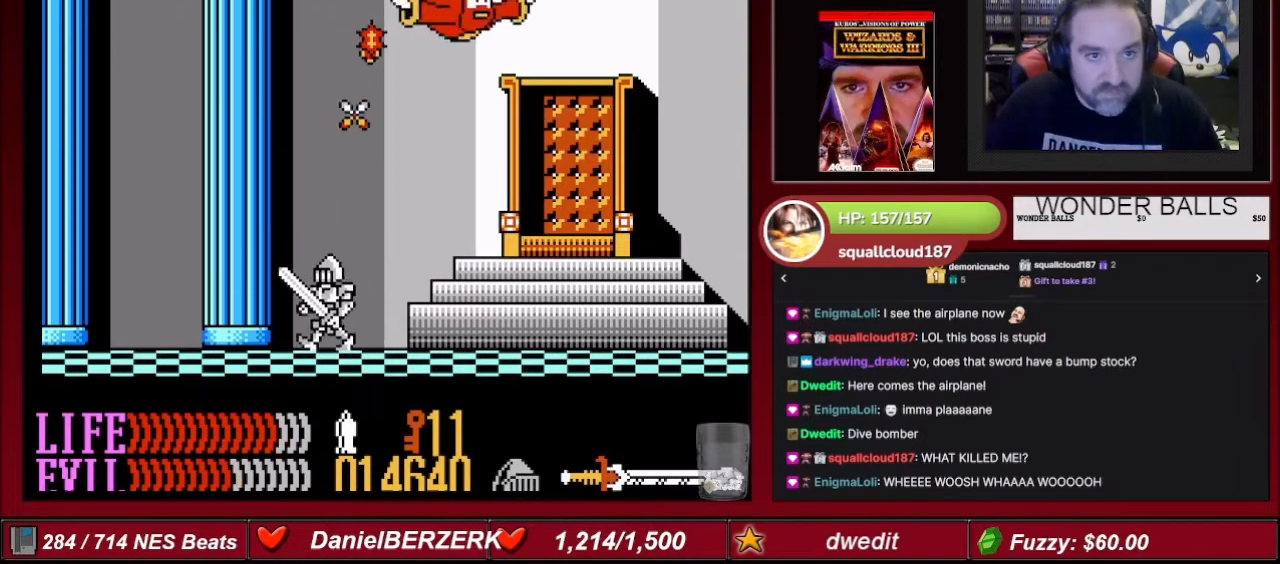
{"buttons": ["DPAD_RIGHT"], "events": [[367, "DPAD_LEFT", "up"], [367, "DPAD_UP", "down"], [401, "DPAD_RIGHT", "down"], [401, "DPAD_UP", "up"]]}
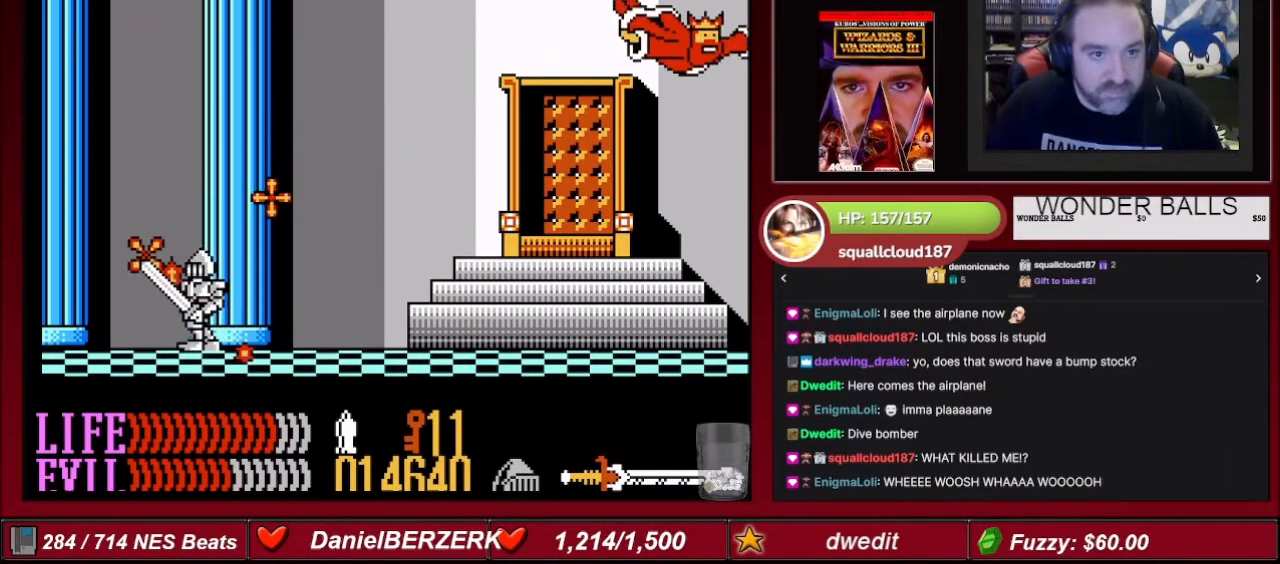
{"buttons": ["DPAD_RIGHT"], "events": []}
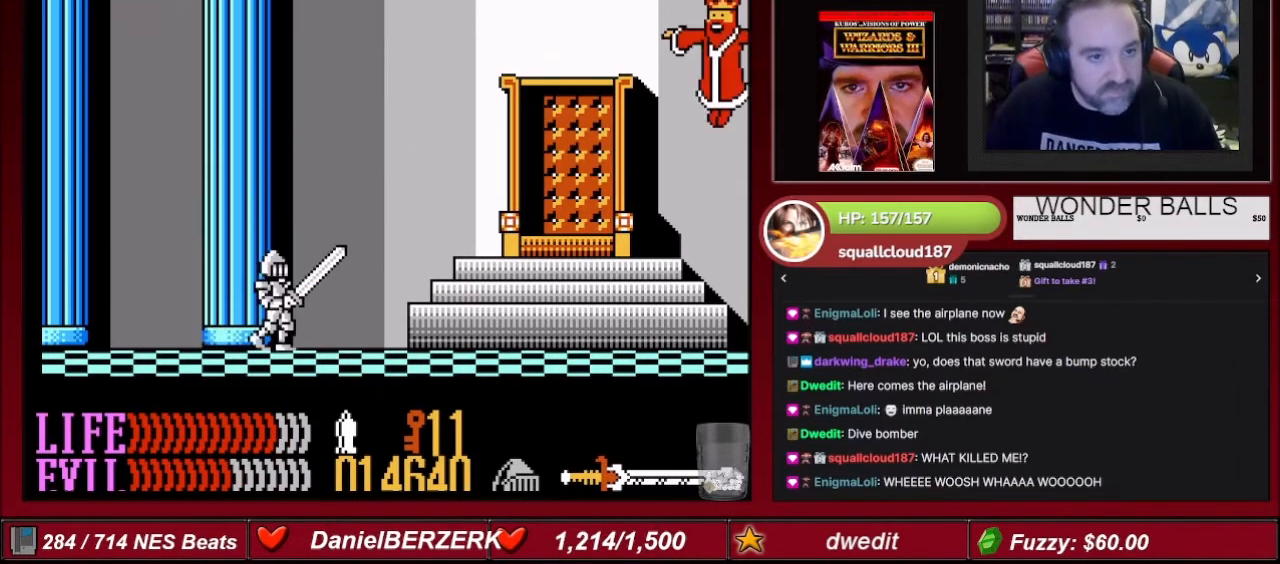
{"buttons": [], "events": [[467, "DPAD_RIGHT", "up"]]}
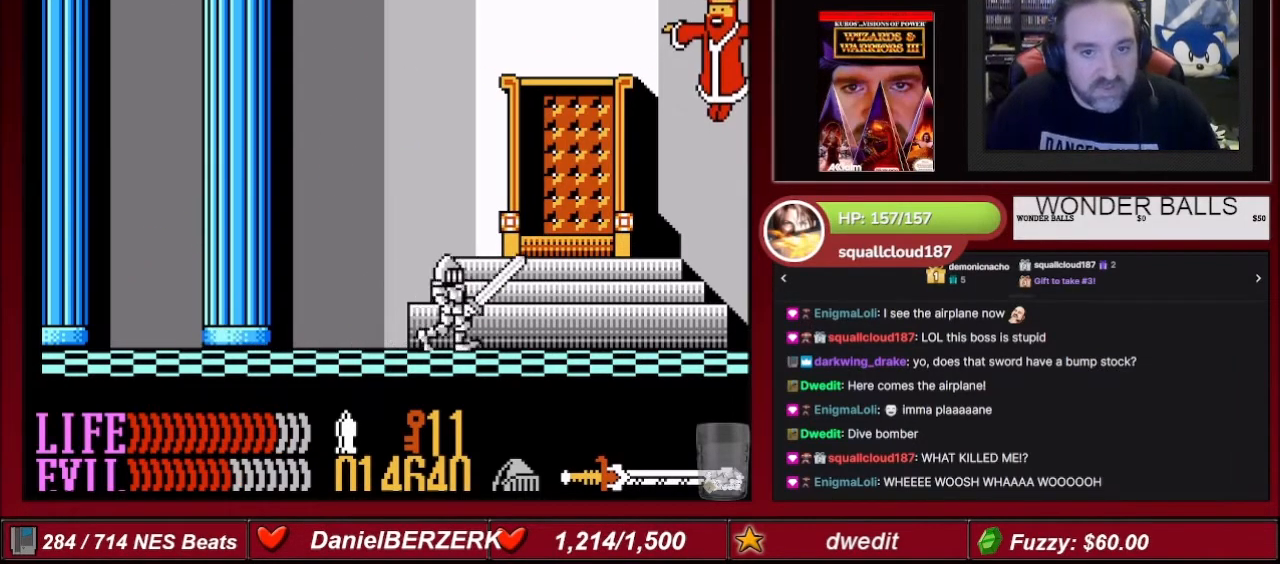
{"buttons": ["B"], "events": [[33, "B", "down"], [67, "DPAD_UP", "down"], [100, "DPAD_RIGHT", "down"], [233, "DPAD_RIGHT", "up"], [233, "DPAD_UP", "up"], [367, "DPAD_RIGHT", "down"], [367, "DPAD_UP", "down"], [467, "DPAD_RIGHT", "up"], [467, "DPAD_UP", "up"]]}
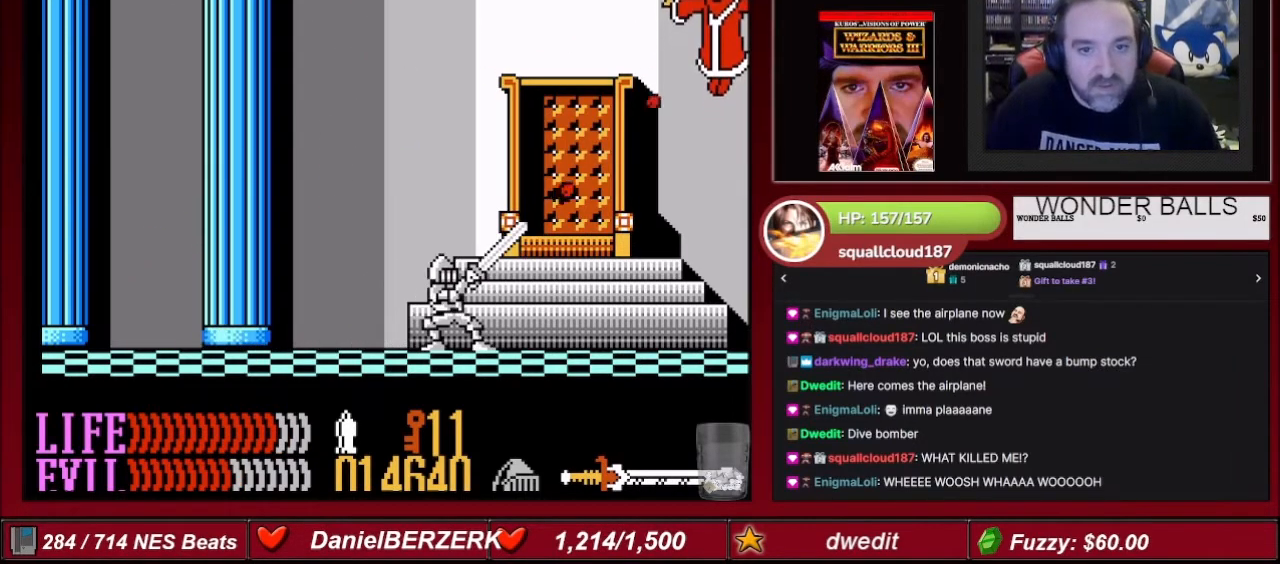
{"buttons": ["B", "DPAD_UP", "DPAD_RIGHT"], "events": [[67, "DPAD_RIGHT", "down"], [67, "DPAD_UP", "down"], [201, "DPAD_RIGHT", "up"], [201, "DPAD_UP", "up"], [267, "DPAD_RIGHT", "down"], [301, "DPAD_UP", "down"], [401, "DPAD_RIGHT", "up"], [401, "DPAD_UP", "up"], [467, "DPAD_RIGHT", "down"], [467, "DPAD_UP", "down"]]}
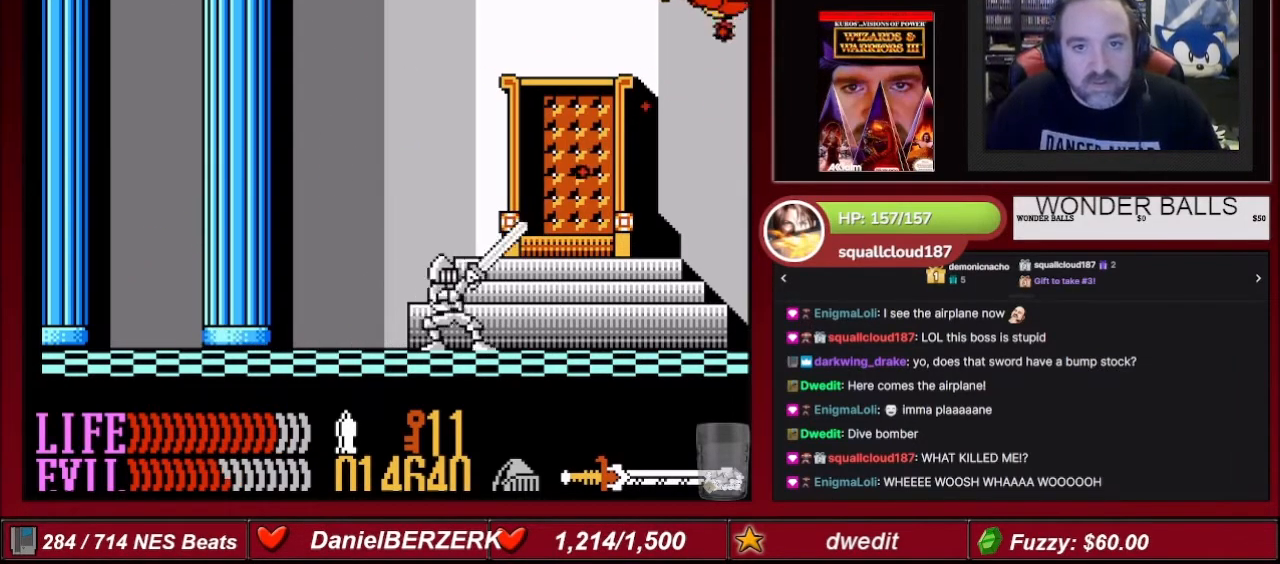
{"buttons": [], "events": [[100, "DPAD_RIGHT", "up"], [100, "DPAD_UP", "up"], [133, "B", "up"], [200, "DPAD_LEFT", "down"], [467, "DPAD_LEFT", "up"]]}
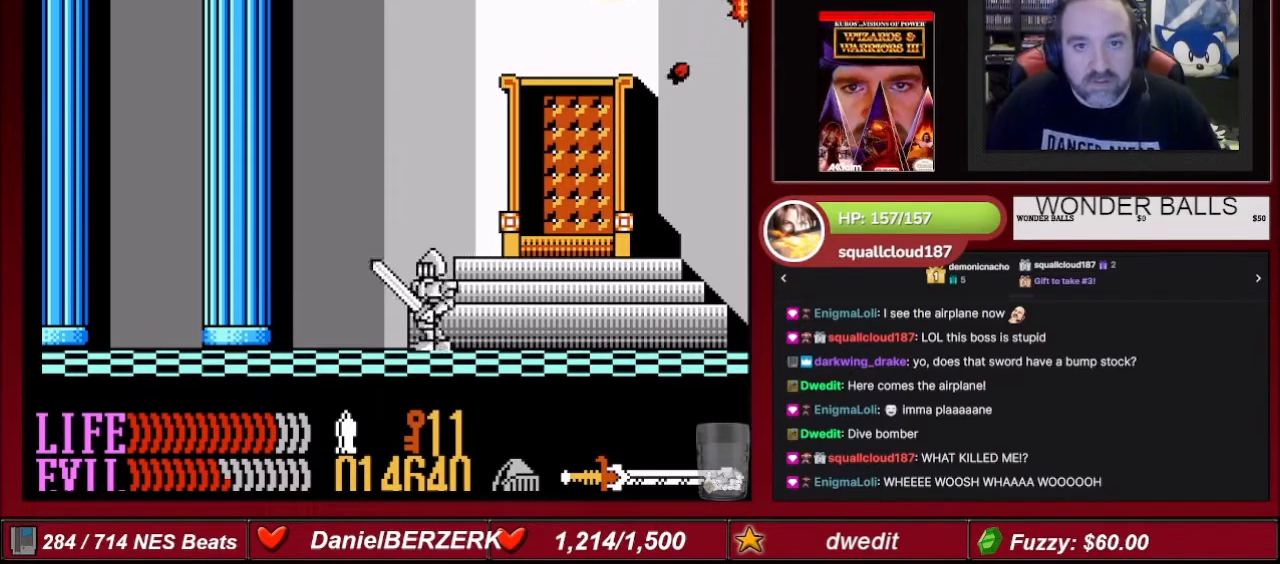
{"buttons": ["DPAD_RIGHT"], "events": [[34, "DPAD_RIGHT", "down"]]}
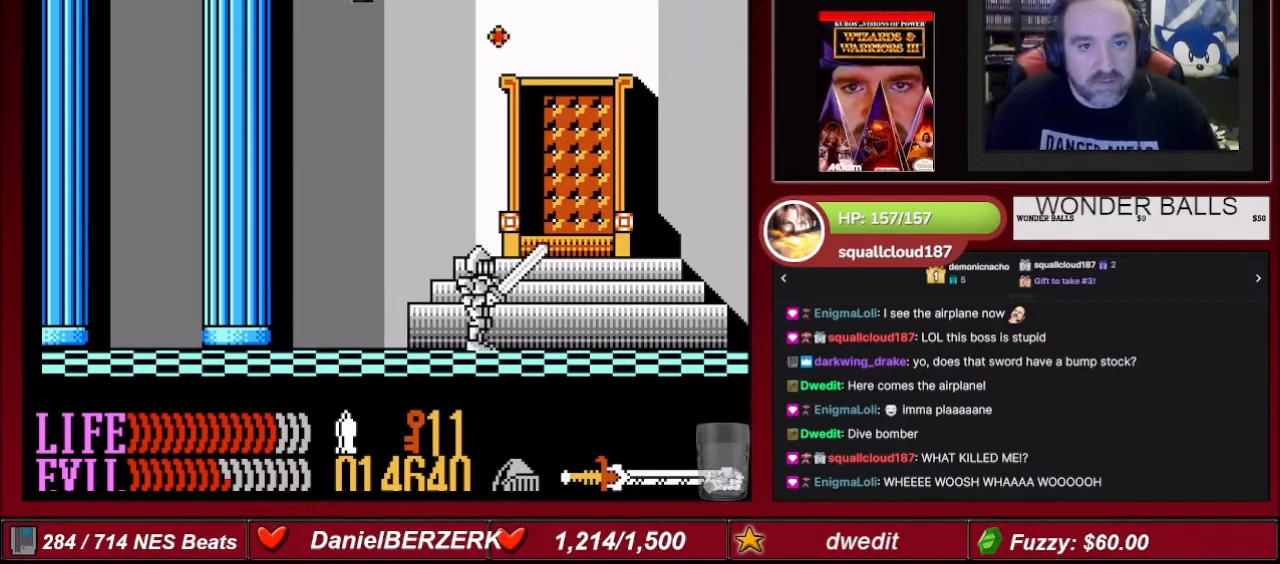
{"buttons": ["DPAD_RIGHT"], "events": []}
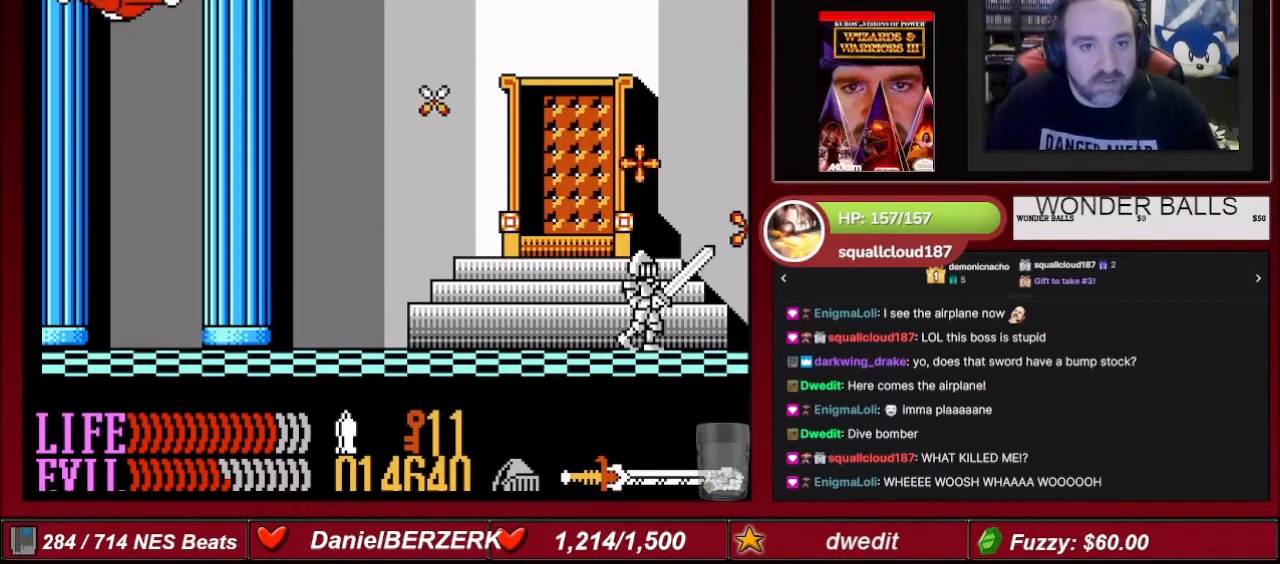
{"buttons": ["DPAD_LEFT"], "events": [[100, "DPAD_LEFT", "down"], [100, "DPAD_RIGHT", "up"], [100, "DPAD_UP", "down"], [134, "DPAD_UP", "up"]]}
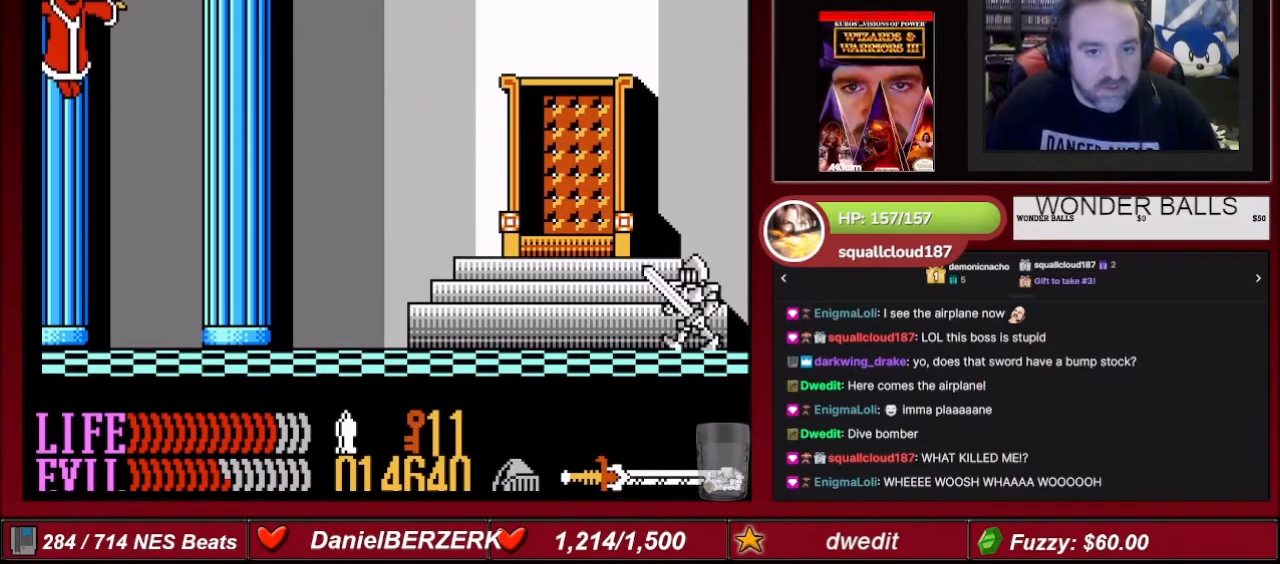
{"buttons": ["DPAD_LEFT"], "events": []}
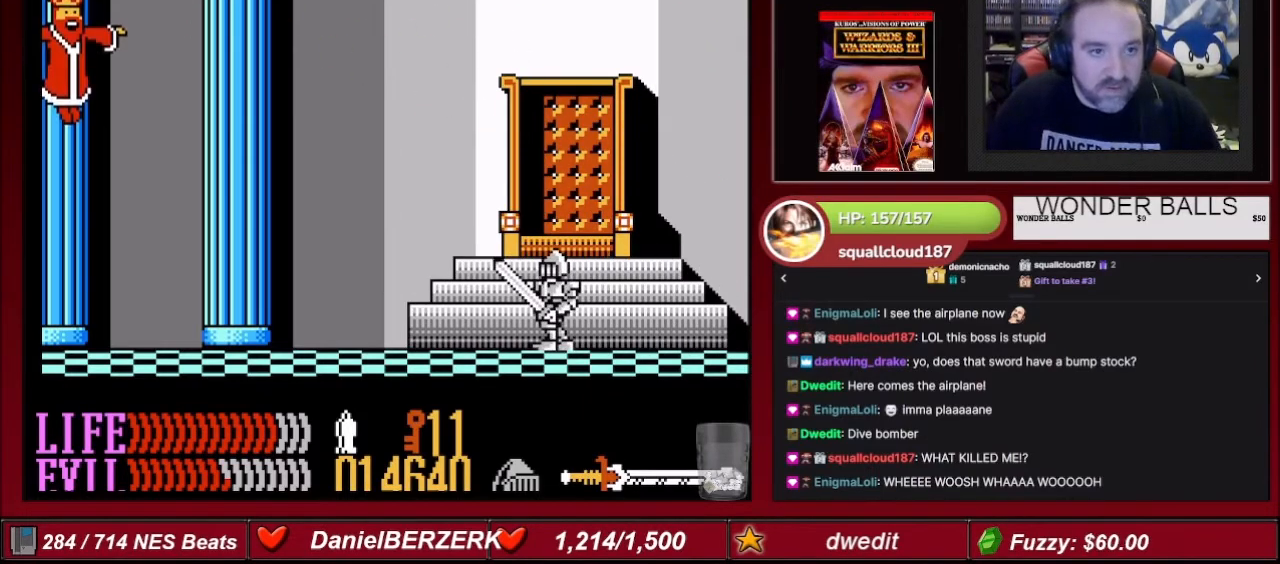
{"buttons": ["B", "DPAD_UP"], "events": [[401, "DPAD_LEFT", "up"], [434, "B", "down"], [467, "DPAD_UP", "down"]]}
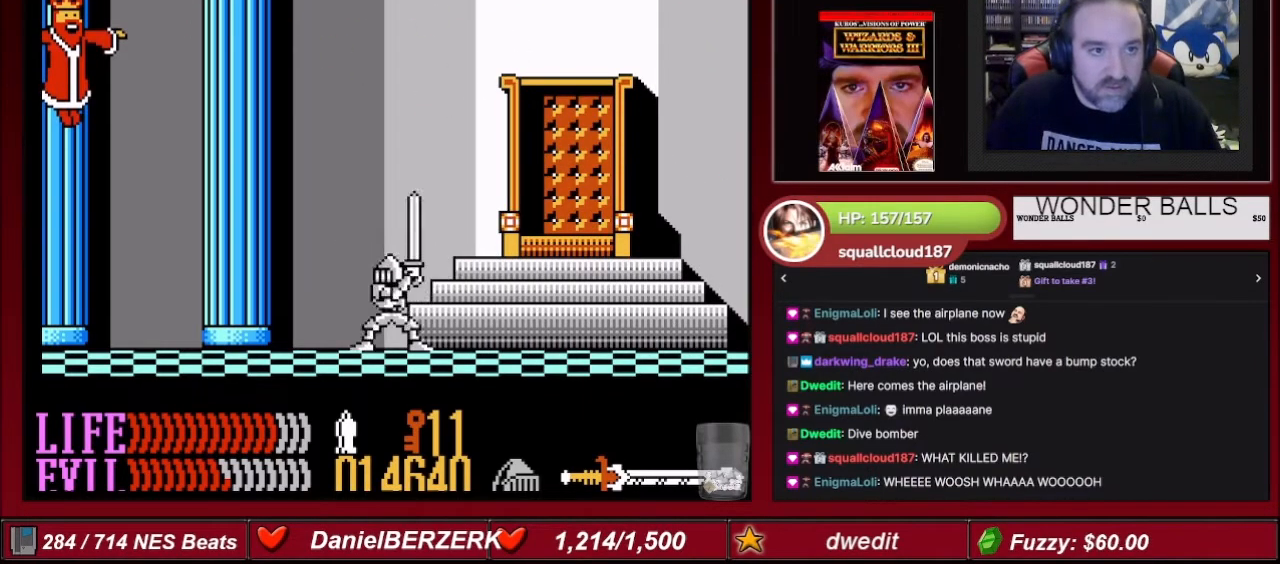
{"buttons": ["B", "DPAD_UP", "DPAD_LEFT"], "events": [[33, "DPAD_LEFT", "down"], [133, "DPAD_UP", "up"], [200, "DPAD_LEFT", "up"], [233, "DPAD_LEFT", "down"], [233, "DPAD_UP", "down"], [367, "DPAD_UP", "up"], [400, "DPAD_LEFT", "up"], [467, "DPAD_LEFT", "down"], [467, "DPAD_UP", "down"]]}
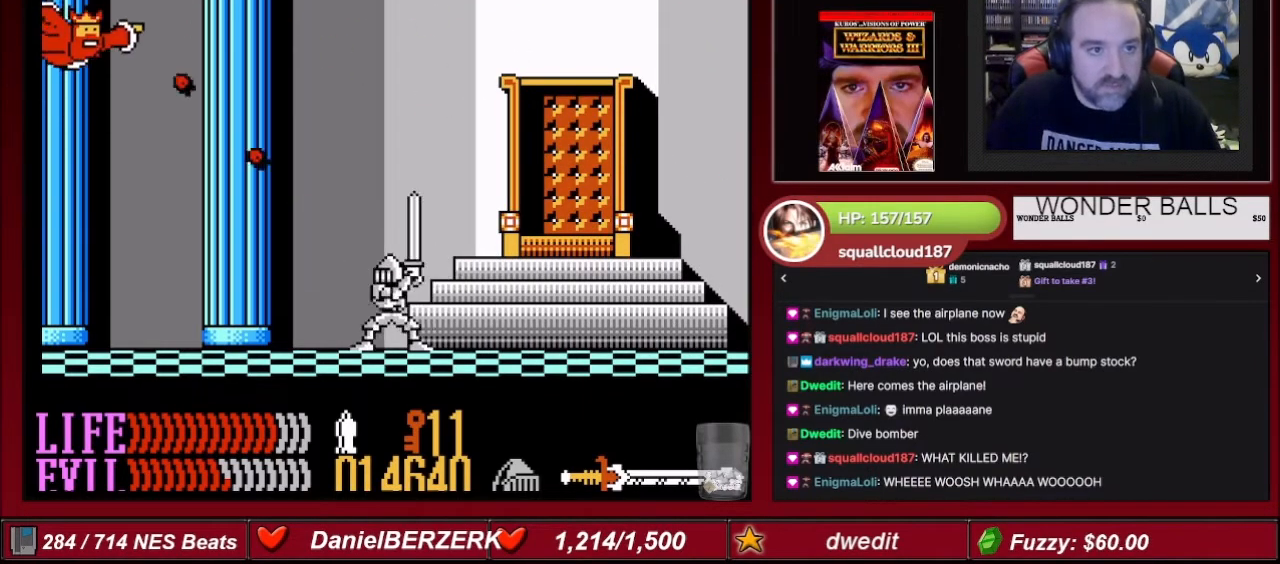
{"buttons": ["DPAD_RIGHT"], "events": [[67, "DPAD_LEFT", "up"], [67, "DPAD_UP", "up"], [134, "DPAD_LEFT", "down"], [134, "DPAD_UP", "down"], [234, "DPAD_UP", "up"], [267, "DPAD_LEFT", "up"], [301, "B", "up"], [401, "DPAD_RIGHT", "down"]]}
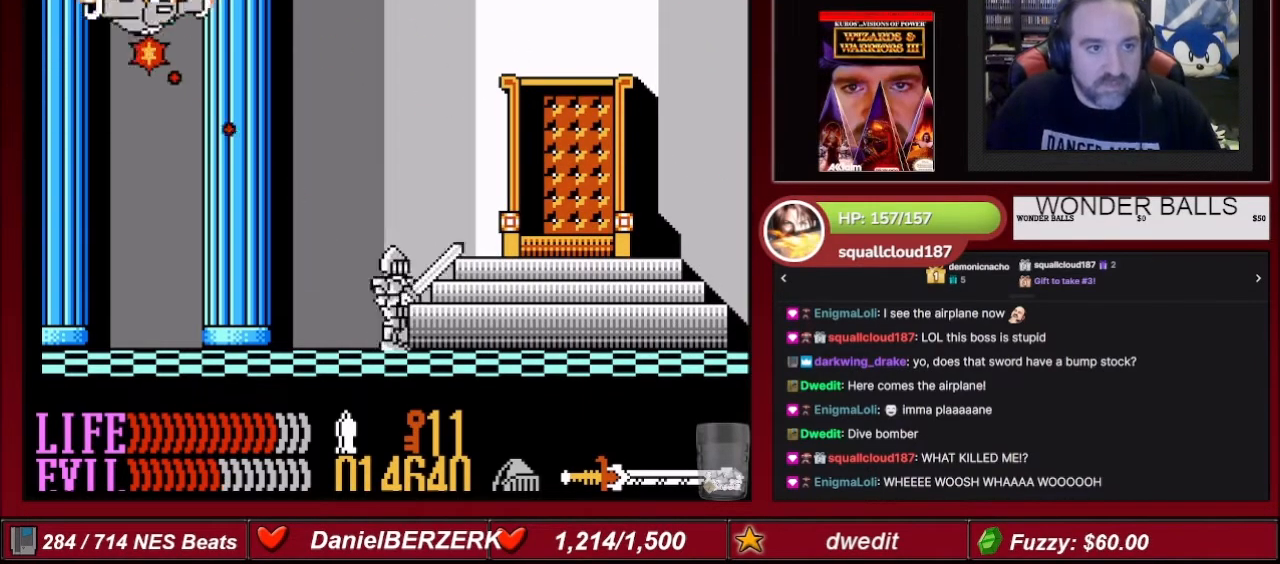
{"buttons": ["DPAD_LEFT"], "events": [[434, "DPAD_DOWN", "down"], [467, "DPAD_DOWN", "up"], [467, "DPAD_LEFT", "down"], [467, "DPAD_RIGHT", "up"]]}
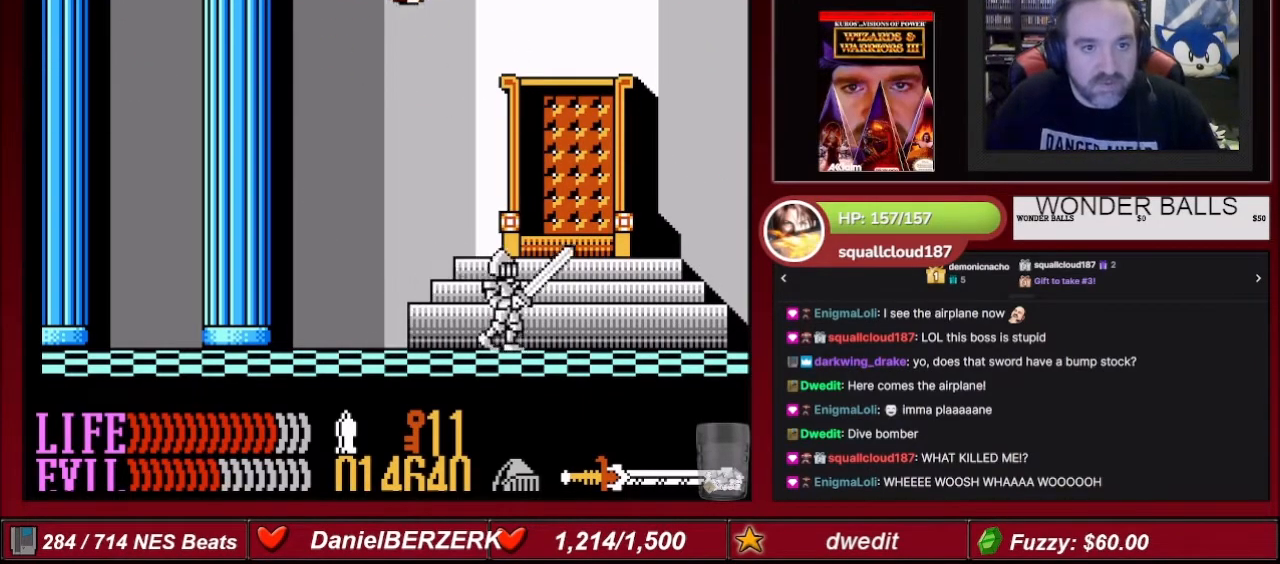
{"buttons": ["DPAD_LEFT"], "events": []}
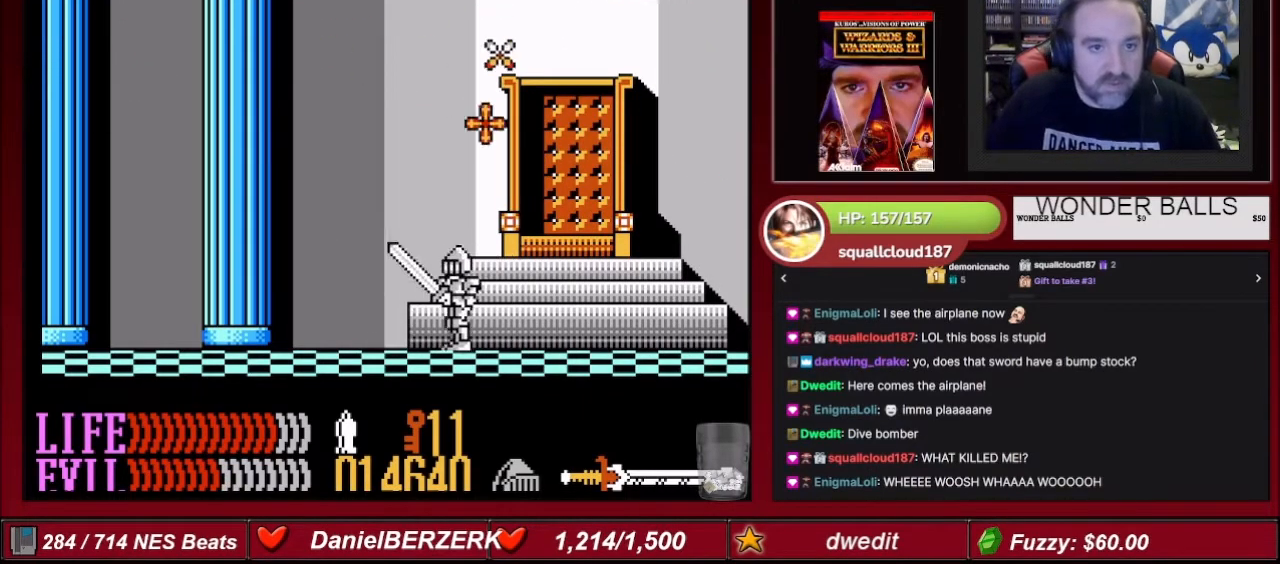
{"buttons": ["B", "DPAD_RIGHT"], "events": [[300, "DPAD_DOWN", "down"], [300, "DPAD_LEFT", "up"], [333, "DPAD_DOWN", "up"], [333, "DPAD_RIGHT", "down"], [500, "B", "down"]]}
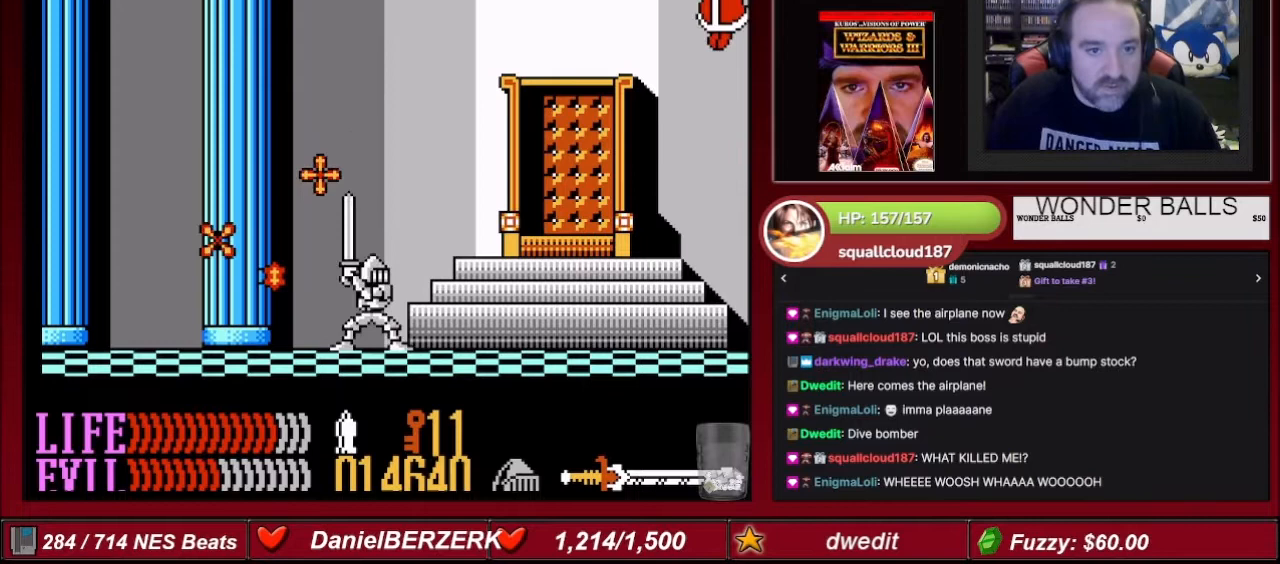
{"buttons": ["B", "DPAD_UP", "DPAD_RIGHT"], "events": [[301, "DPAD_RIGHT", "up"], [401, "DPAD_RIGHT", "down"], [401, "DPAD_UP", "down"]]}
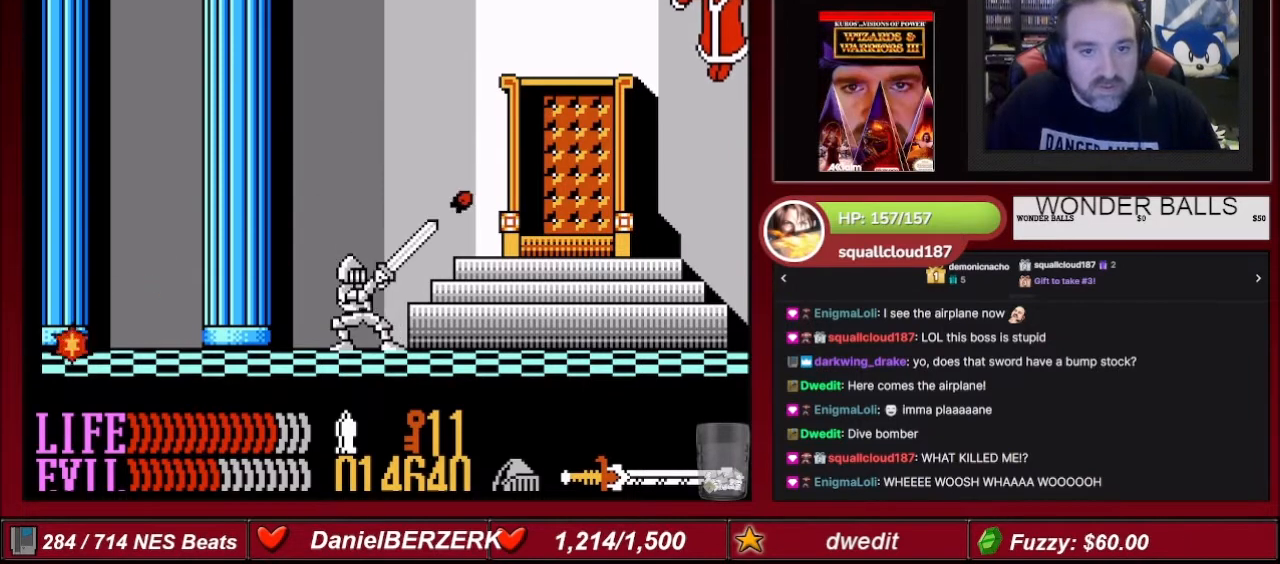
{"buttons": ["B", "DPAD_UP", "DPAD_RIGHT"], "events": [[100, "DPAD_RIGHT", "up"], [100, "DPAD_UP", "up"], [233, "DPAD_RIGHT", "down"], [233, "DPAD_UP", "down"], [334, "DPAD_UP", "up"], [400, "DPAD_RIGHT", "up"], [434, "DPAD_RIGHT", "down"], [467, "DPAD_UP", "down"]]}
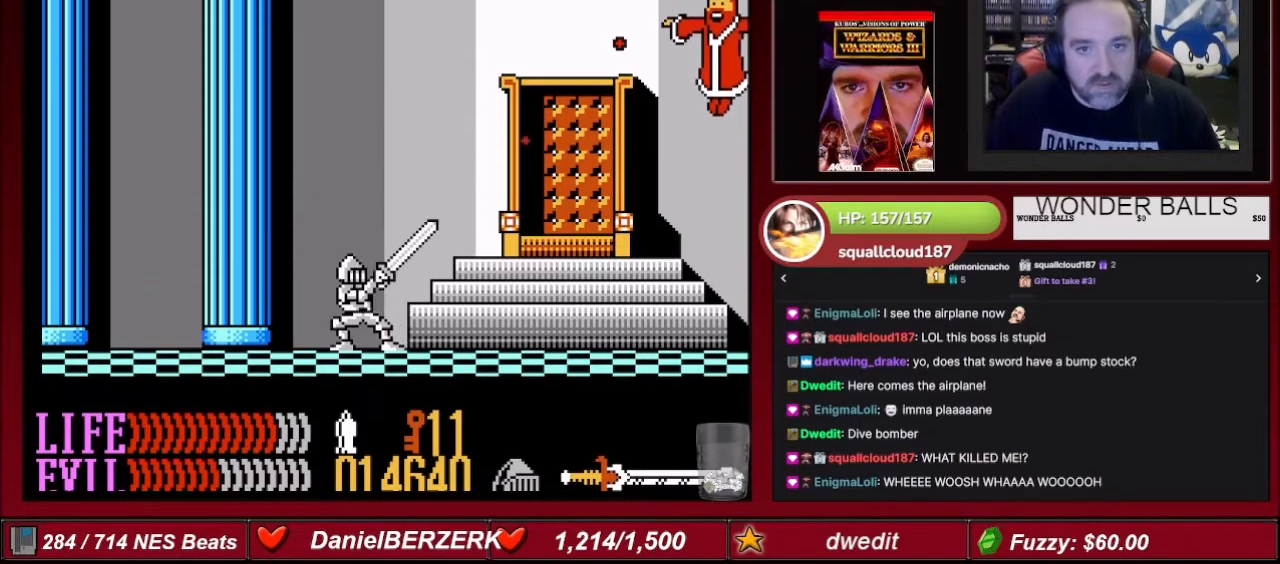
{"buttons": ["B", "DPAD_UP", "DPAD_RIGHT"], "events": [[100, "DPAD_UP", "up"], [134, "DPAD_RIGHT", "up"], [167, "DPAD_RIGHT", "down"], [167, "DPAD_UP", "down"], [334, "DPAD_RIGHT", "up"], [334, "DPAD_UP", "up"], [467, "DPAD_RIGHT", "down"], [467, "DPAD_UP", "down"]]}